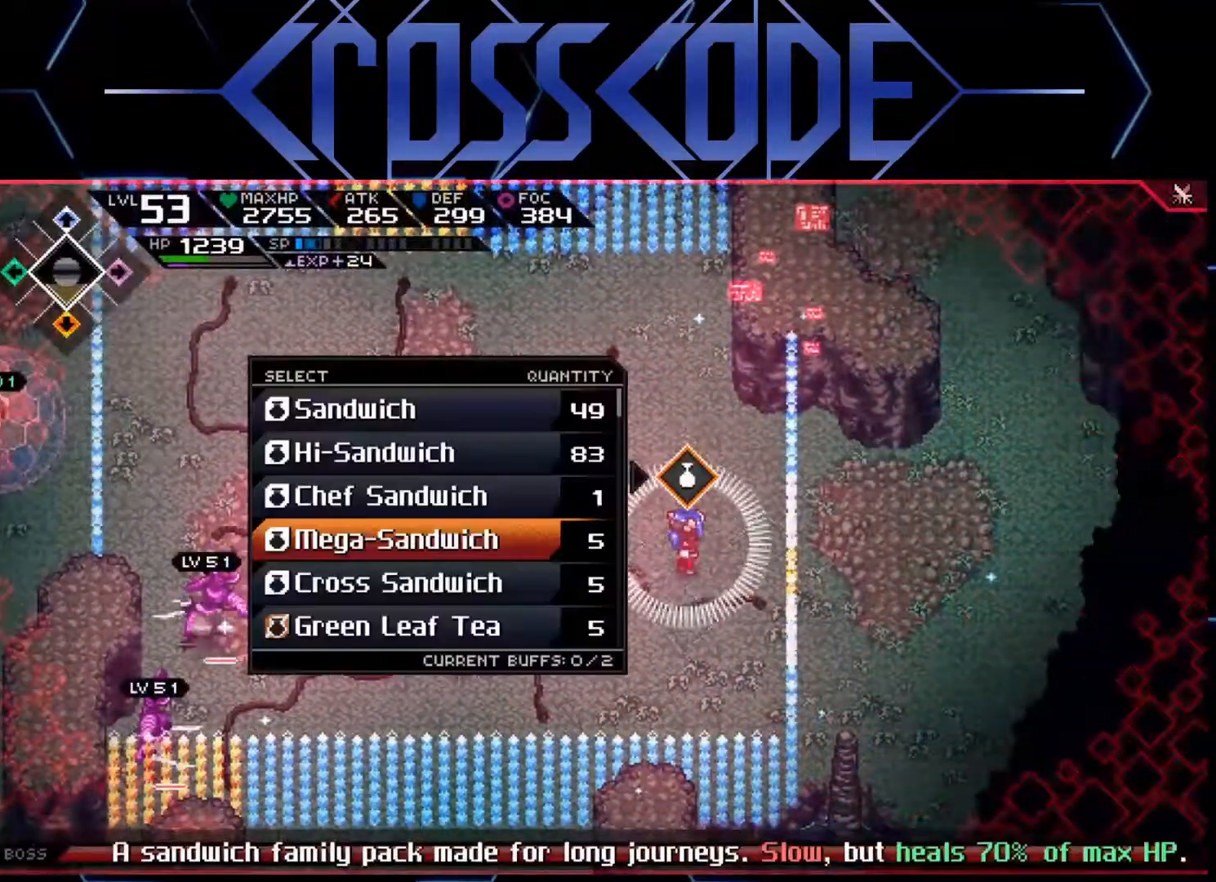
Gameplay with a controller (Xbox layout); each line is a JSON object with the inputs held at the frame after it. "events" lists button and stick changes between this image and that frame as [ms after this image, input, new state], when the widget could be followed in between.
{"buttons": ["L2"], "left_stick": "center", "right_stick": "center", "events": []}
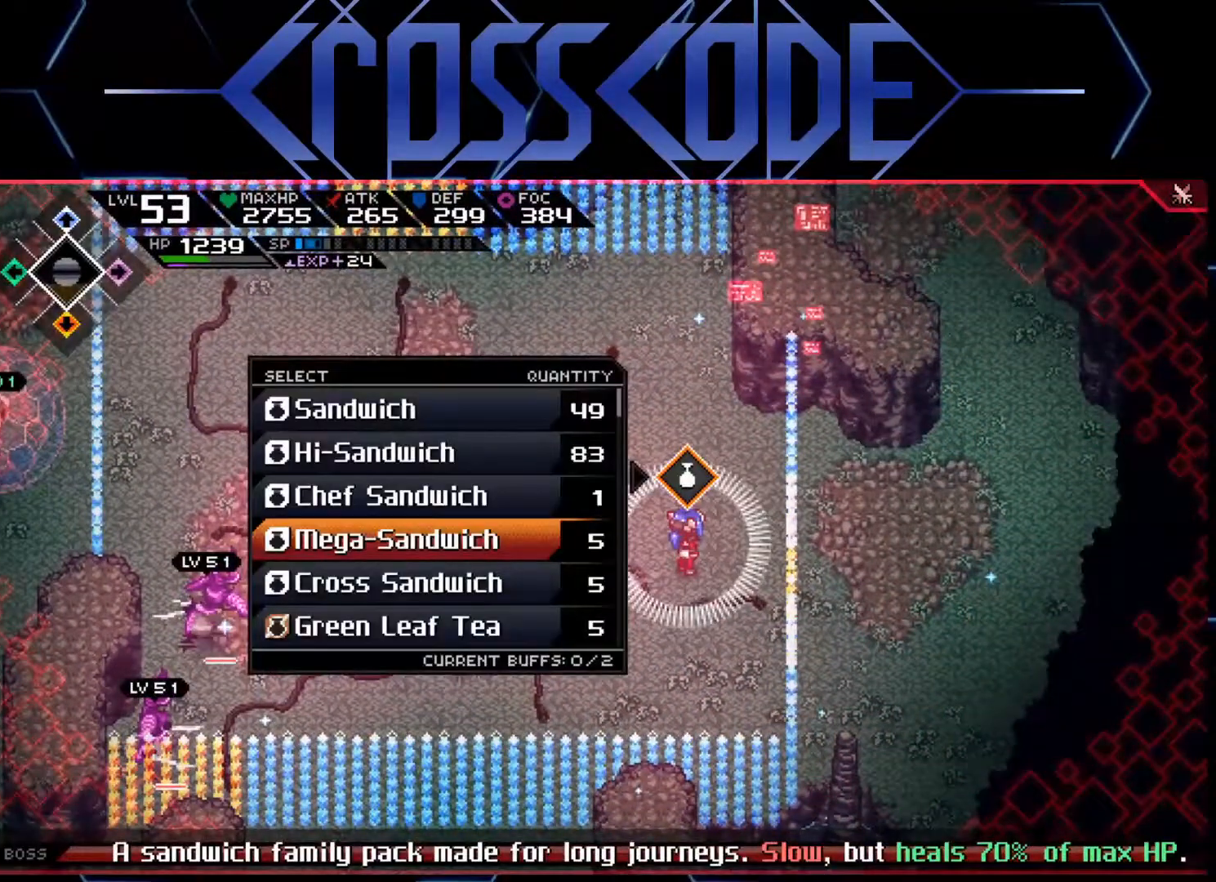
{"buttons": [], "left_stick": "center", "right_stick": "center", "events": [[67, "A", "down"], [133, "A", "up"], [283, "L2", "up"]]}
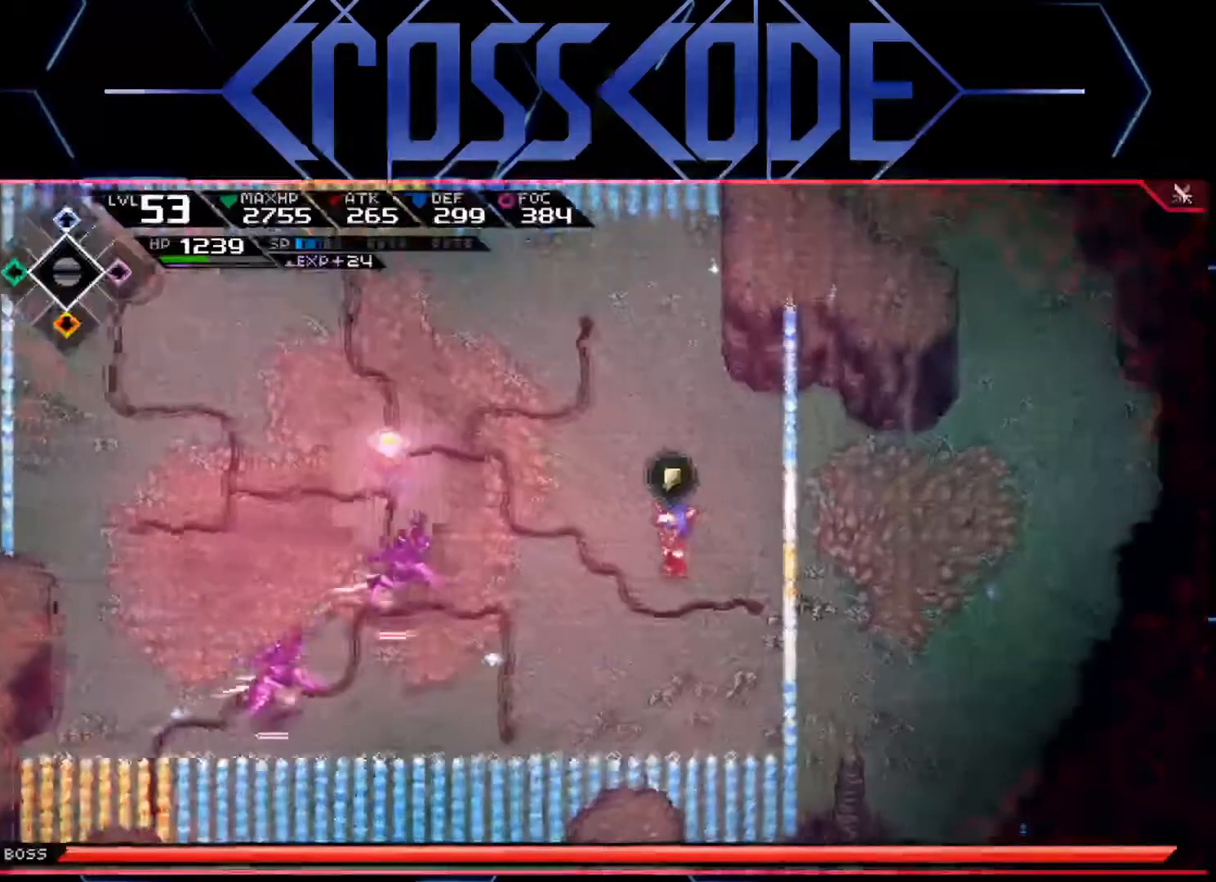
{"buttons": [], "left_stick": "up", "right_stick": "center", "events": [[333, "left_stick", "up"]]}
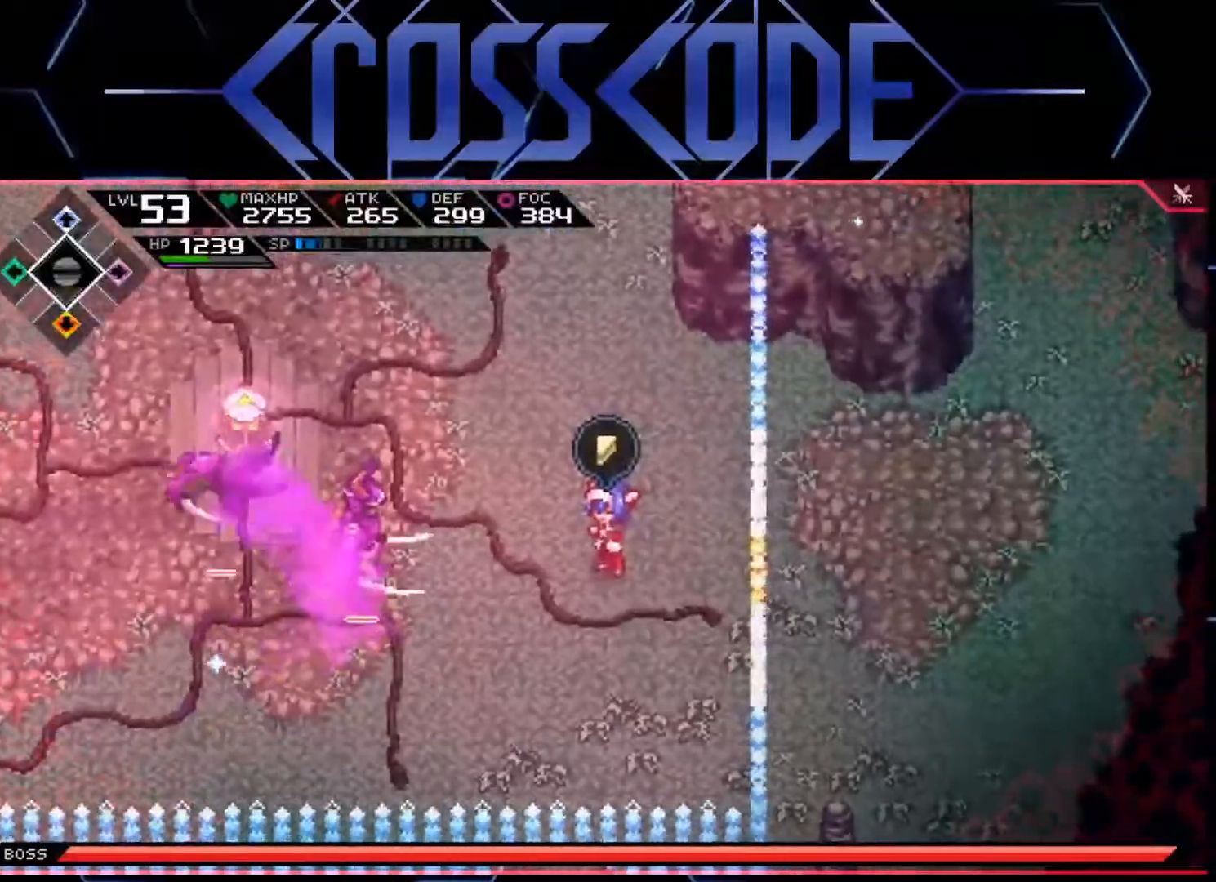
{"buttons": [], "left_stick": "up", "right_stick": "center", "events": []}
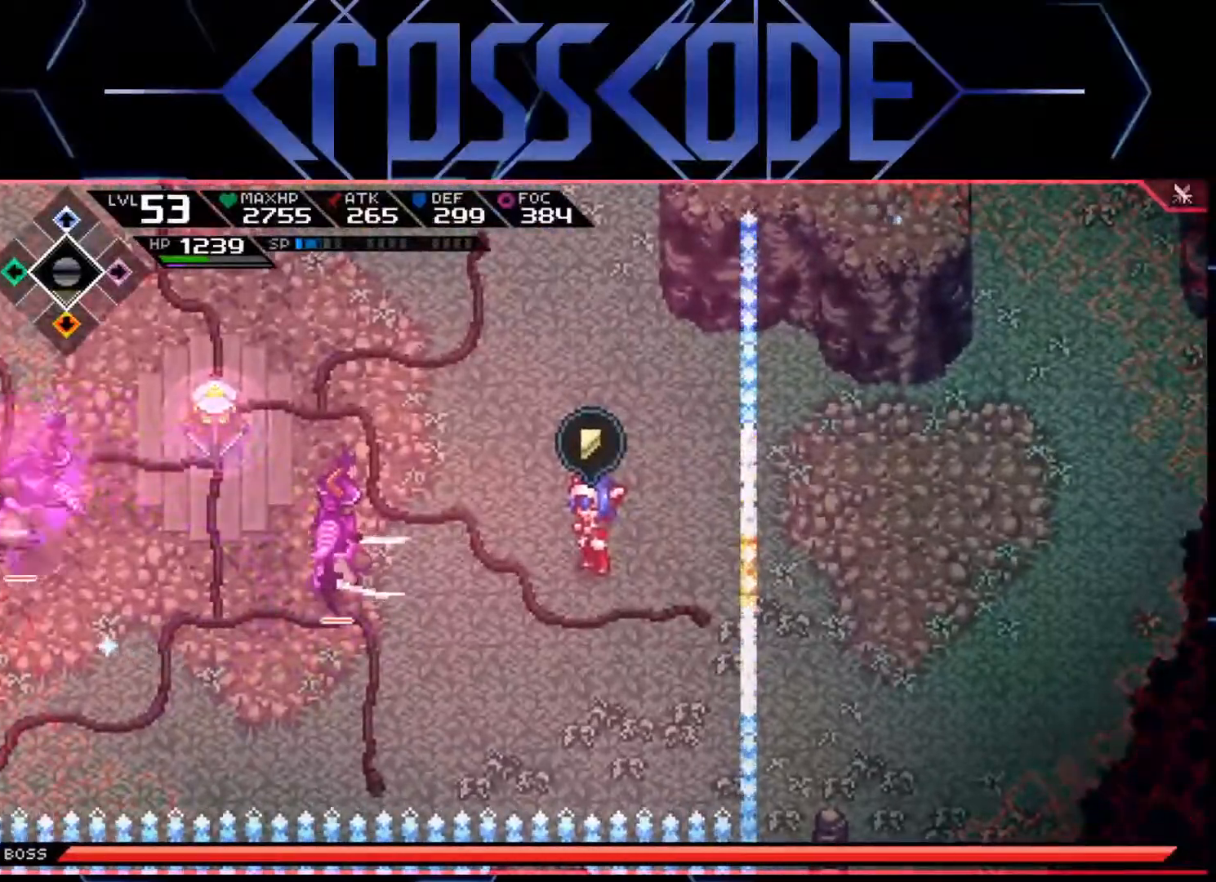
{"buttons": [], "left_stick": "up", "right_stick": "center", "events": [[400, "L1", "down"], [467, "L1", "up"]]}
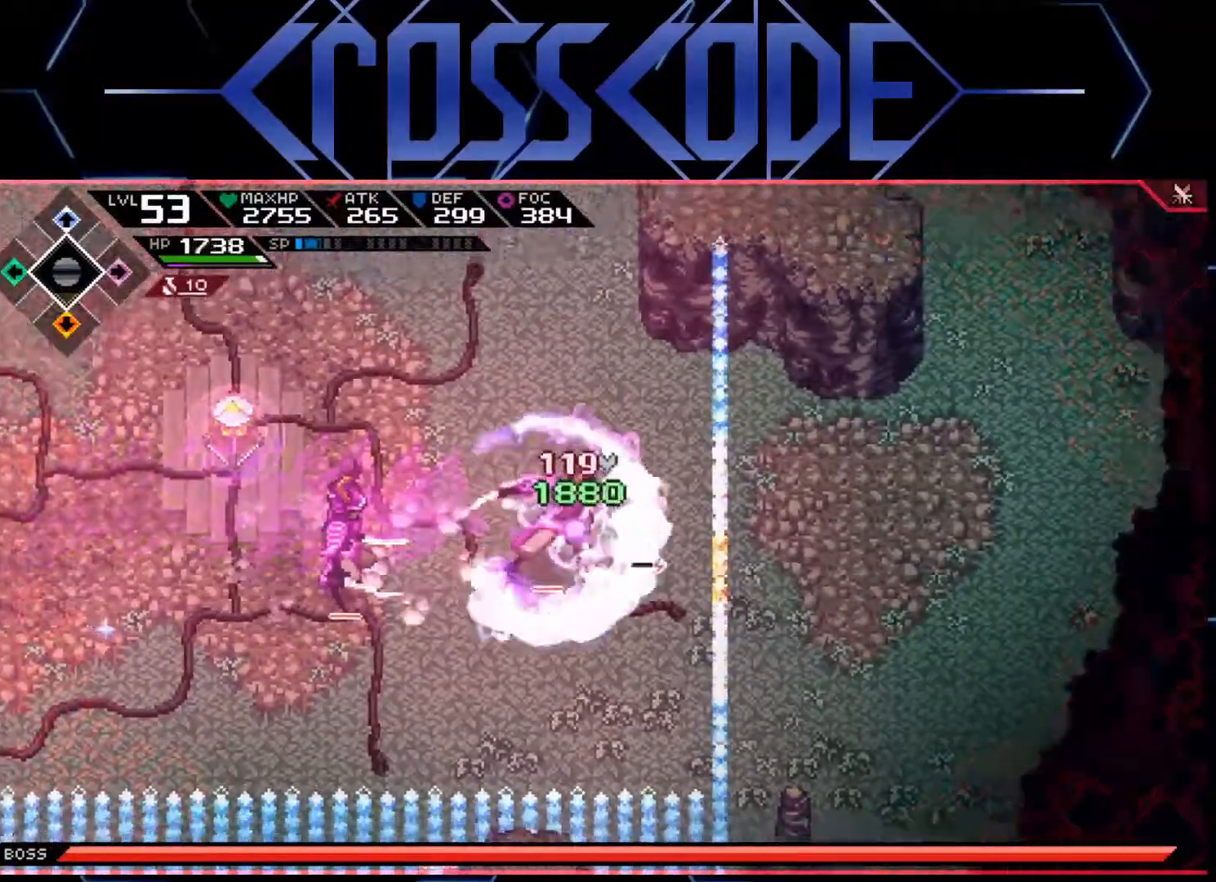
{"buttons": ["L1"], "left_stick": "up-left", "right_stick": "center", "events": [[17, "L1", "down"], [133, "L1", "up"], [217, "L1", "down"], [383, "L1", "up"], [467, "L1", "down"], [483, "left_stick", "up-left"]]}
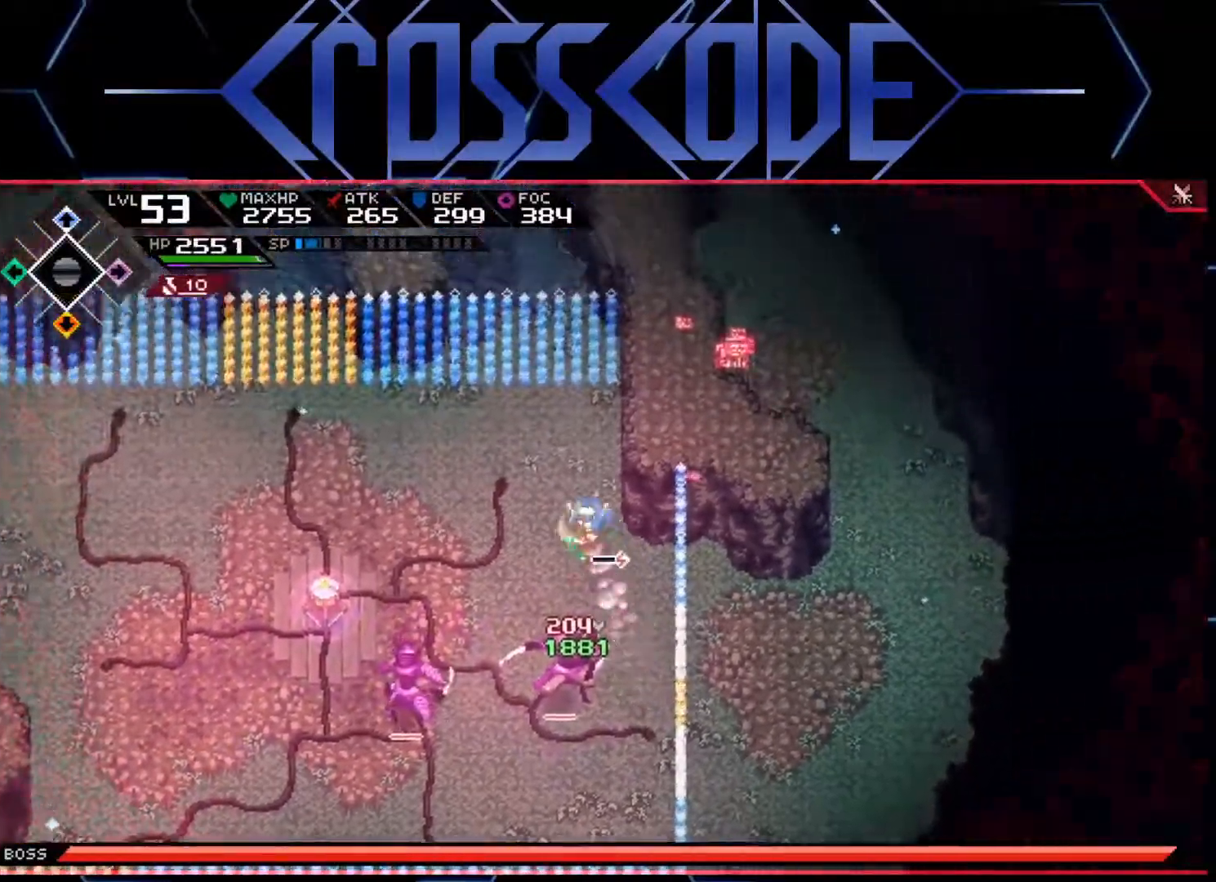
{"buttons": [], "left_stick": "center", "right_stick": "center", "events": [[33, "L1", "up"], [100, "L1", "down"], [150, "left_stick", "left"], [167, "L1", "up"], [267, "left_stick", "center"], [350, "DPAD_LEFT", "down"], [483, "DPAD_LEFT", "up"]]}
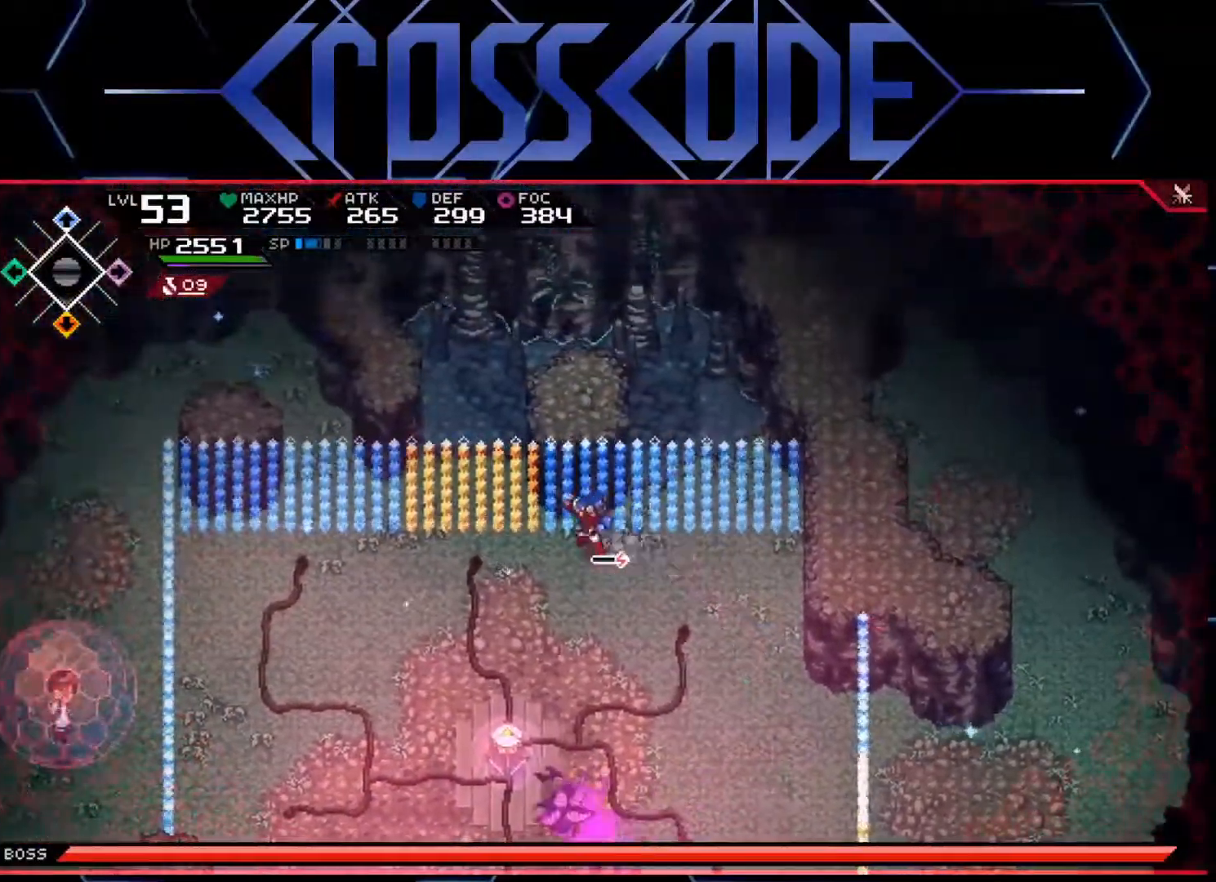
{"buttons": [], "left_stick": "up-left", "right_stick": "center", "events": [[167, "left_stick", "down"], [383, "left_stick", "up-left"]]}
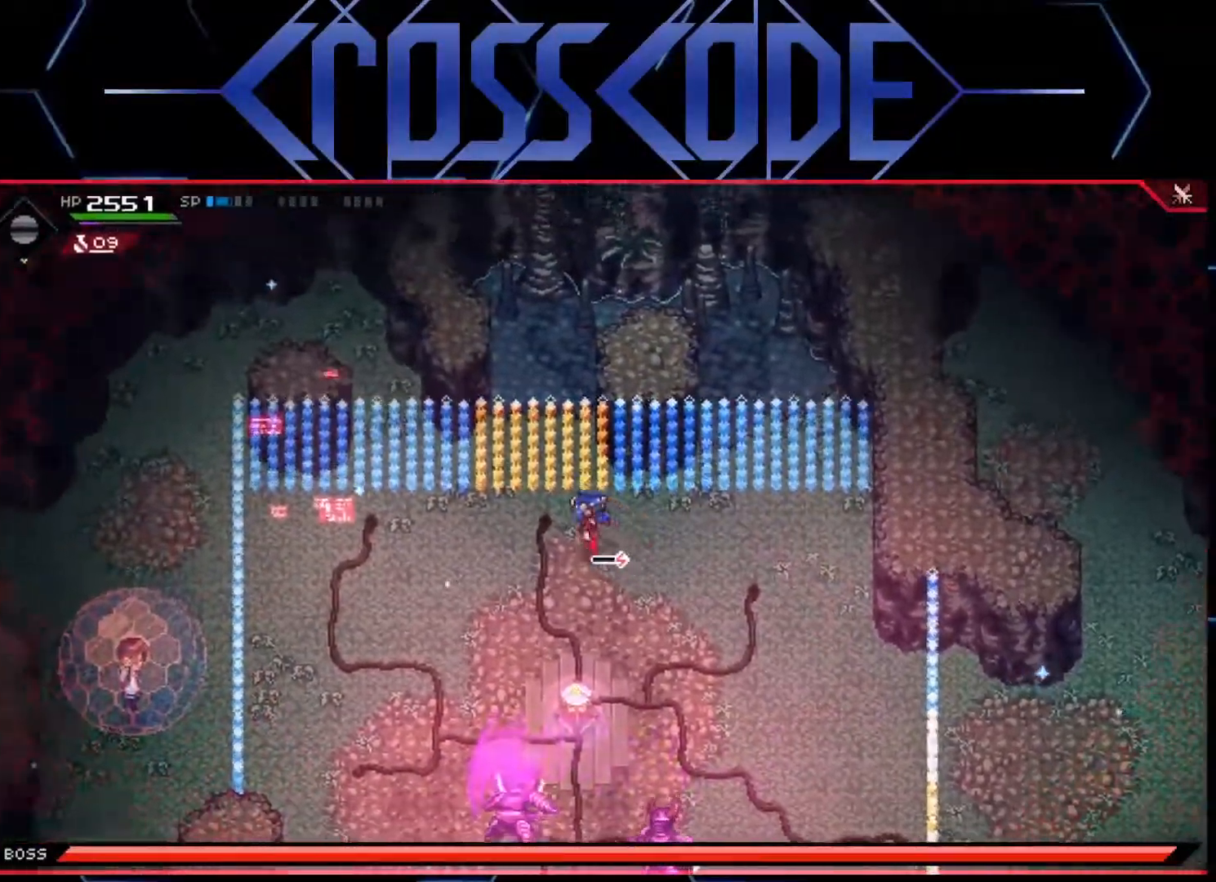
{"buttons": [], "left_stick": "right", "right_stick": "center", "events": [[150, "left_stick", "center"], [450, "left_stick", "right"]]}
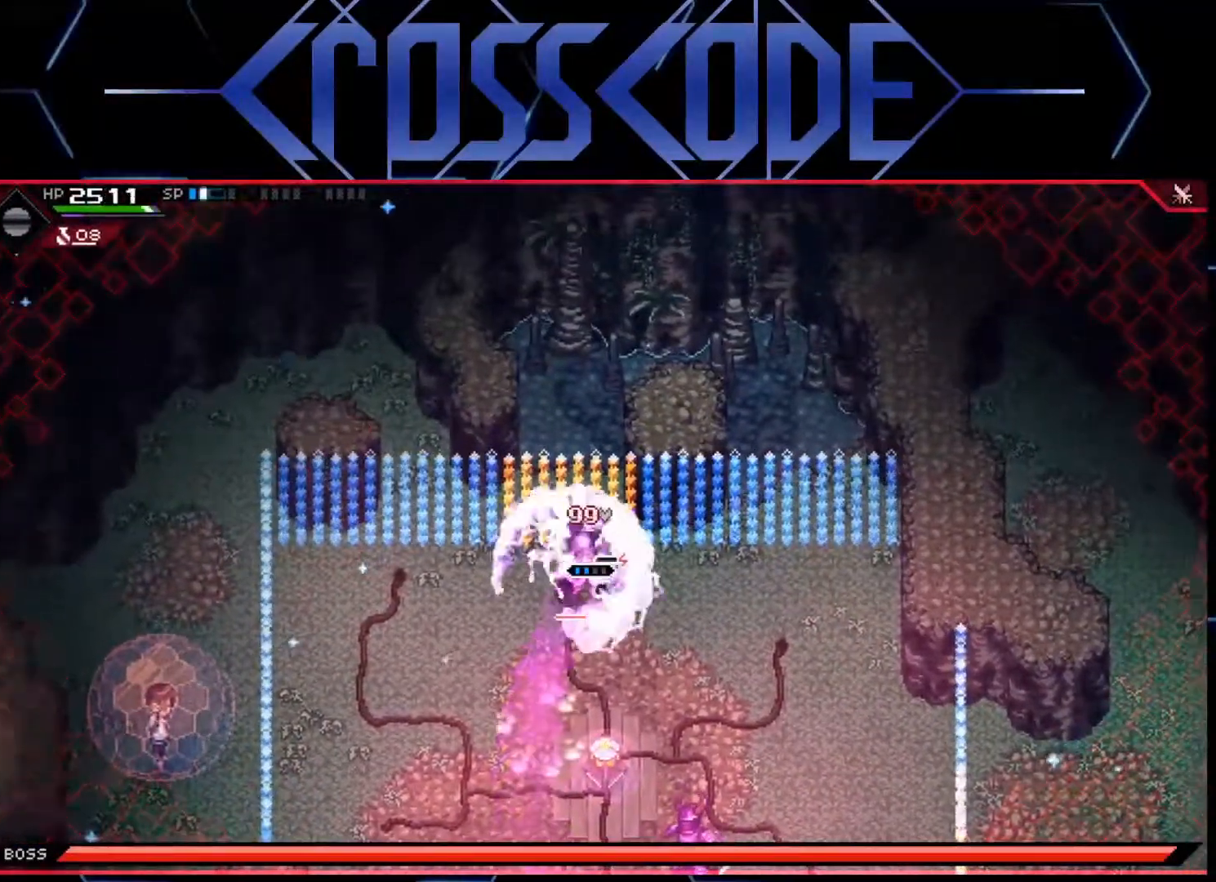
{"buttons": ["L1"], "left_stick": "down-right", "right_stick": "center", "events": [[100, "L1", "down"], [350, "L1", "up"], [400, "left_stick", "down-right"], [433, "L1", "down"]]}
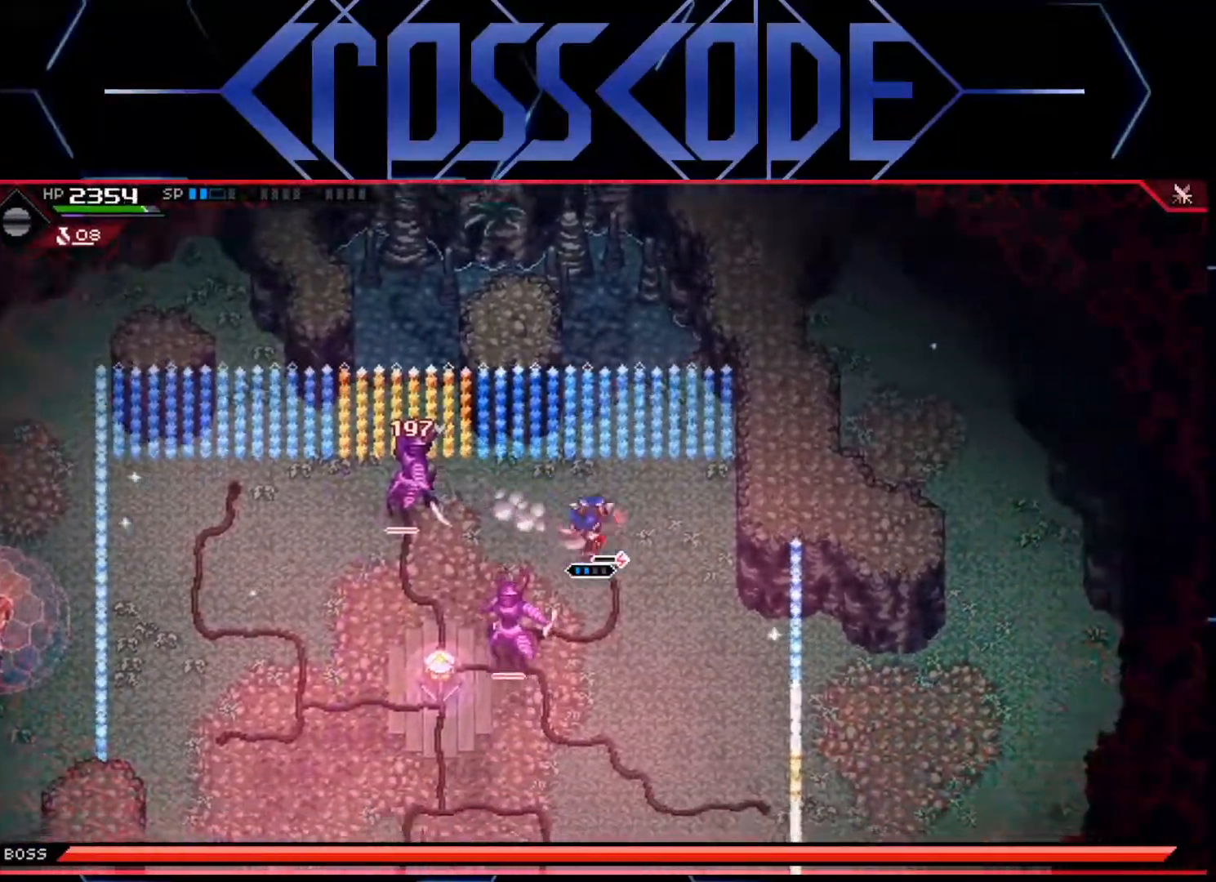
{"buttons": [], "left_stick": "down", "right_stick": "center", "events": [[17, "L1", "up"], [83, "L1", "down"], [183, "L1", "up"], [183, "left_stick", "down"]]}
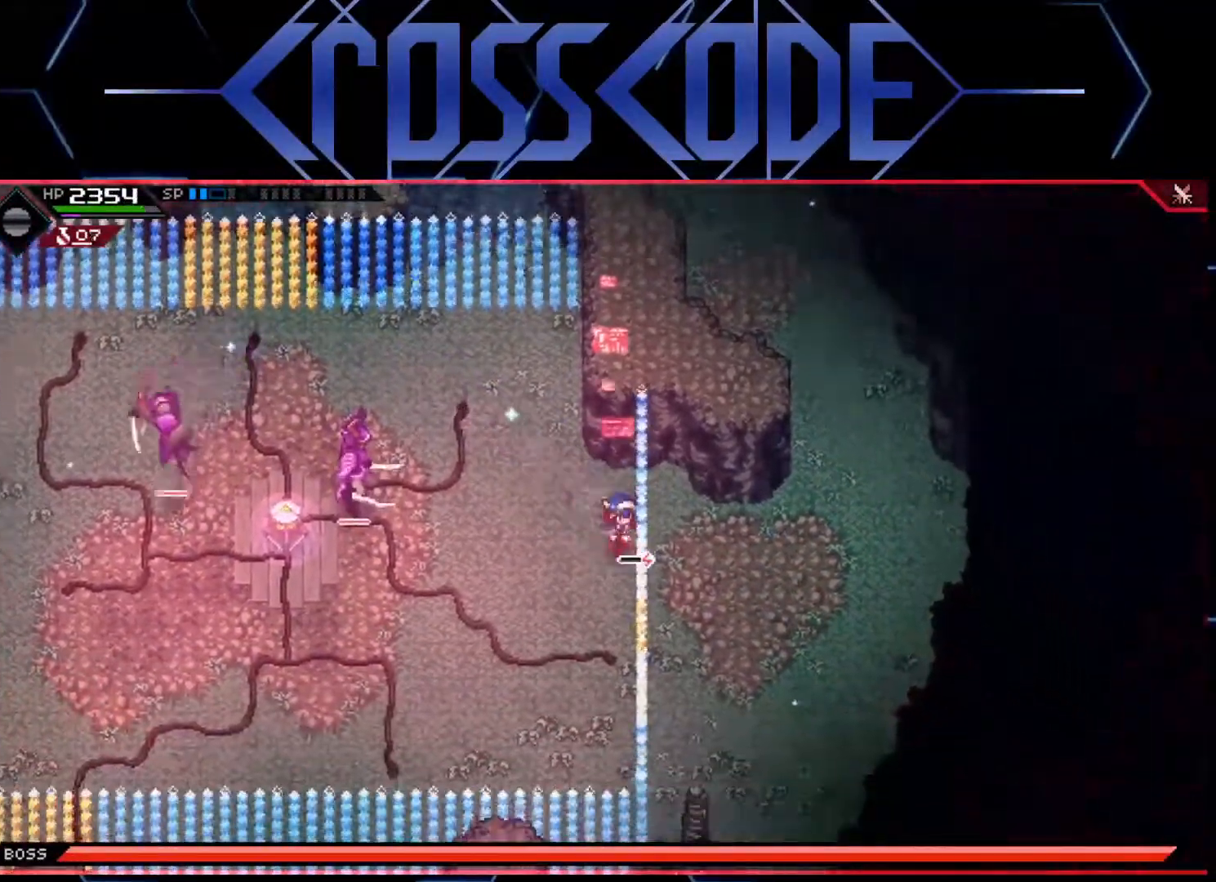
{"buttons": [], "left_stick": "down", "right_stick": "center", "events": []}
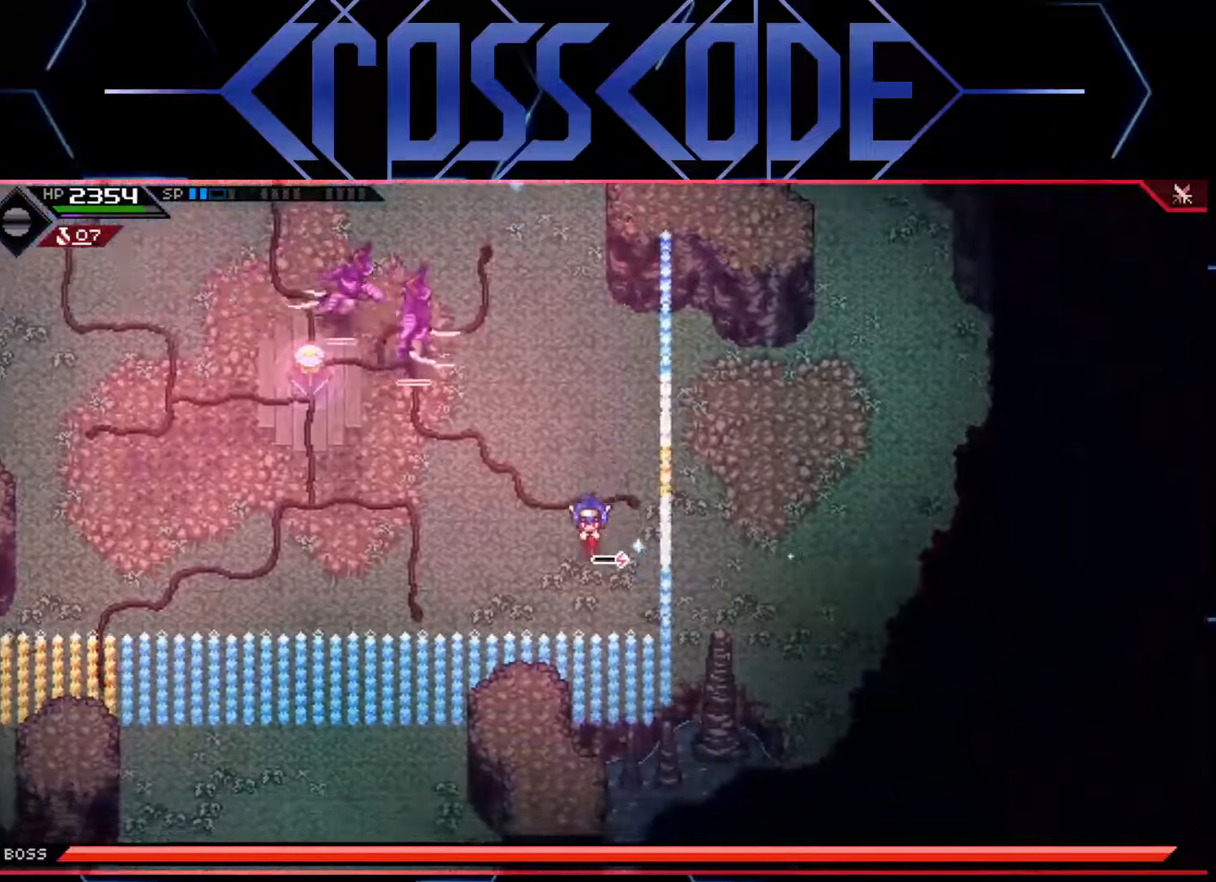
{"buttons": [], "left_stick": "left", "right_stick": "center", "events": [[150, "left_stick", "down-left"], [383, "left_stick", "left"]]}
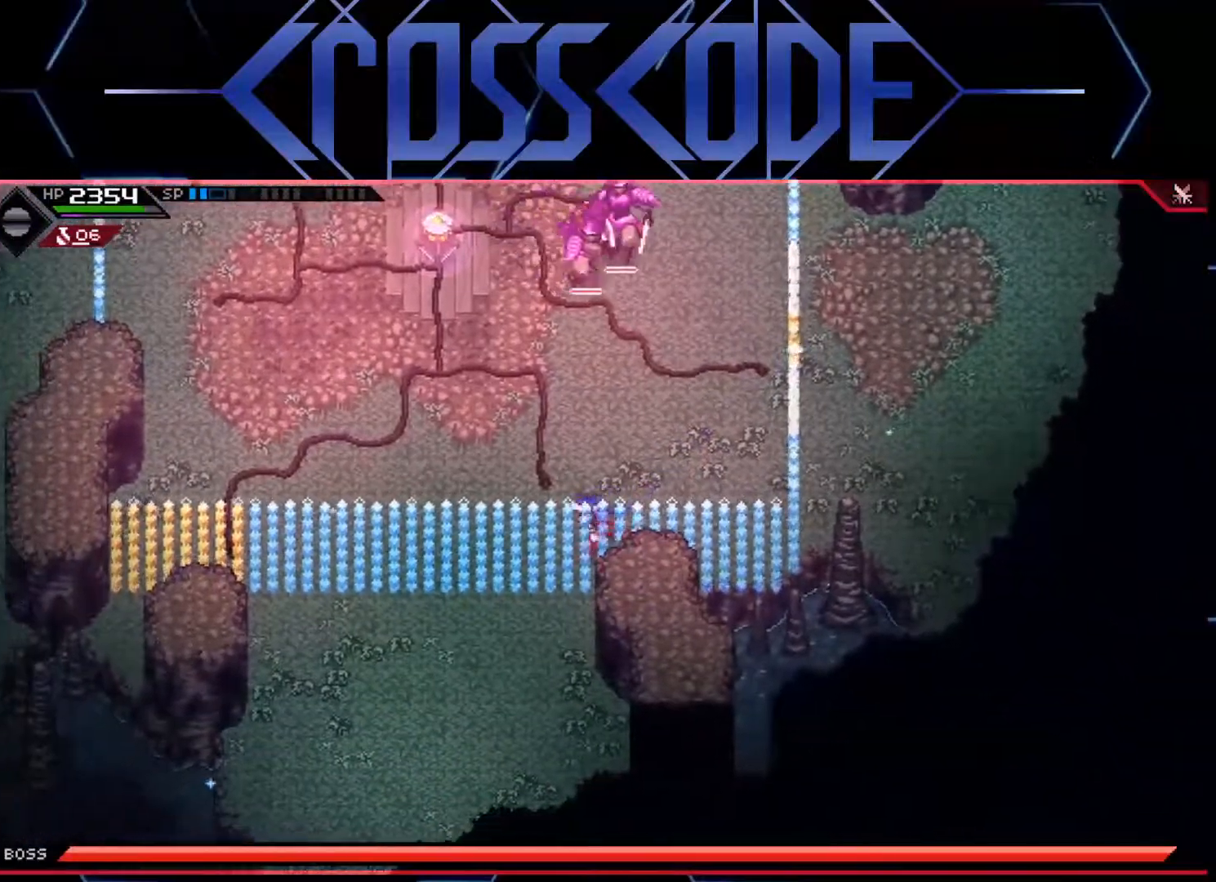
{"buttons": ["L1"], "left_stick": "up-left", "right_stick": "center", "events": [[433, "L1", "down"], [483, "left_stick", "up-left"]]}
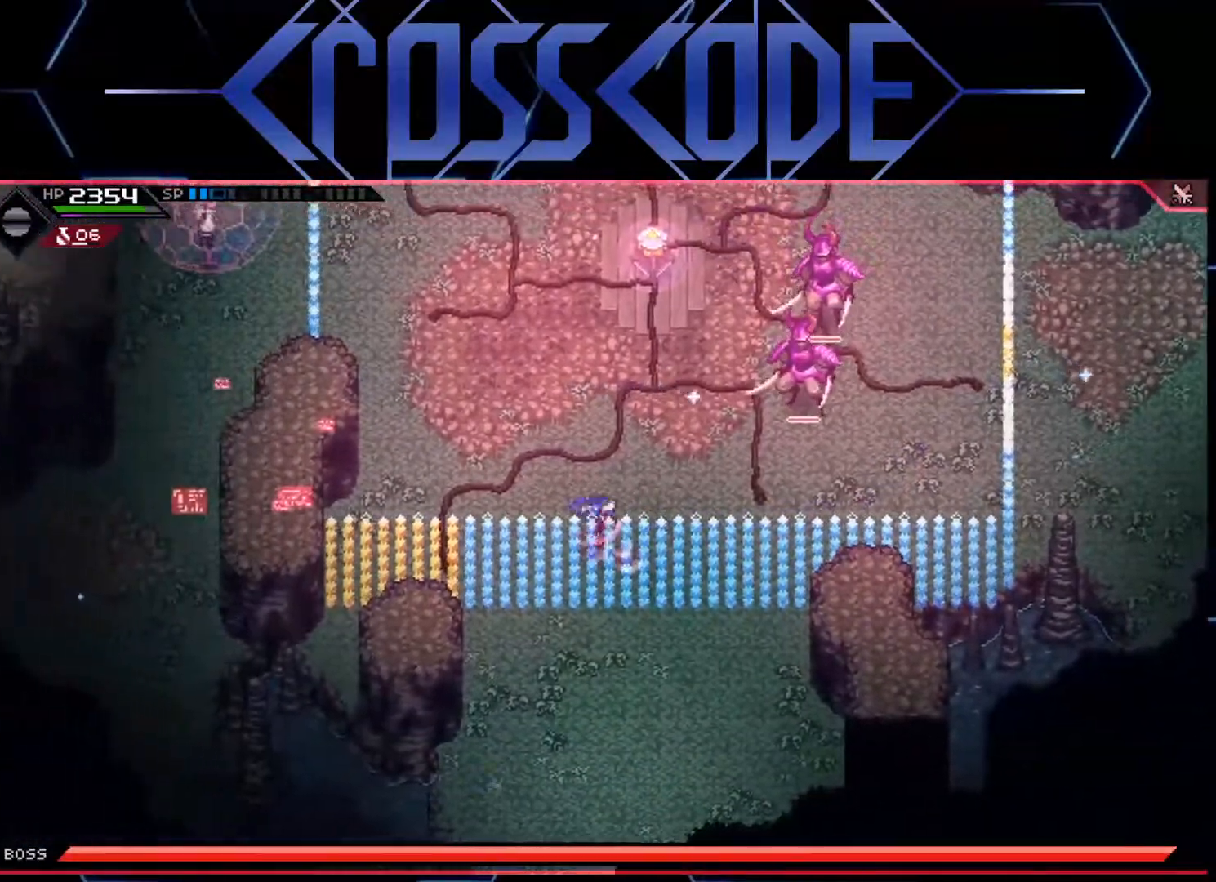
{"buttons": [], "left_stick": "up", "right_stick": "center", "events": [[17, "L1", "up"], [167, "L1", "down"], [217, "left_stick", "up"], [267, "L1", "up"], [400, "L1", "down"], [500, "L1", "up"]]}
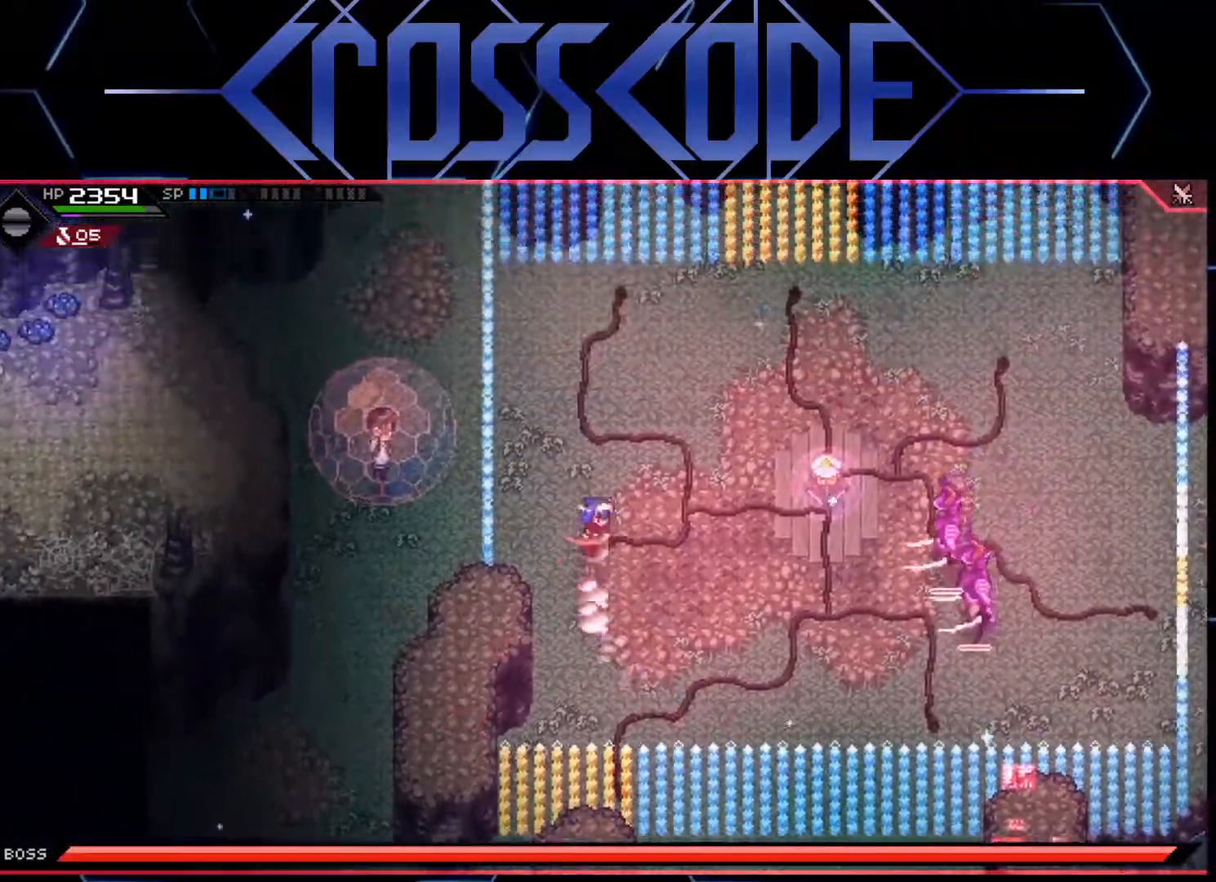
{"buttons": [], "left_stick": "center", "right_stick": "right", "events": [[67, "right_stick", "up-right"], [133, "left_stick", "center"], [233, "DPAD_LEFT", "down"], [350, "DPAD_LEFT", "up"], [450, "right_stick", "right"]]}
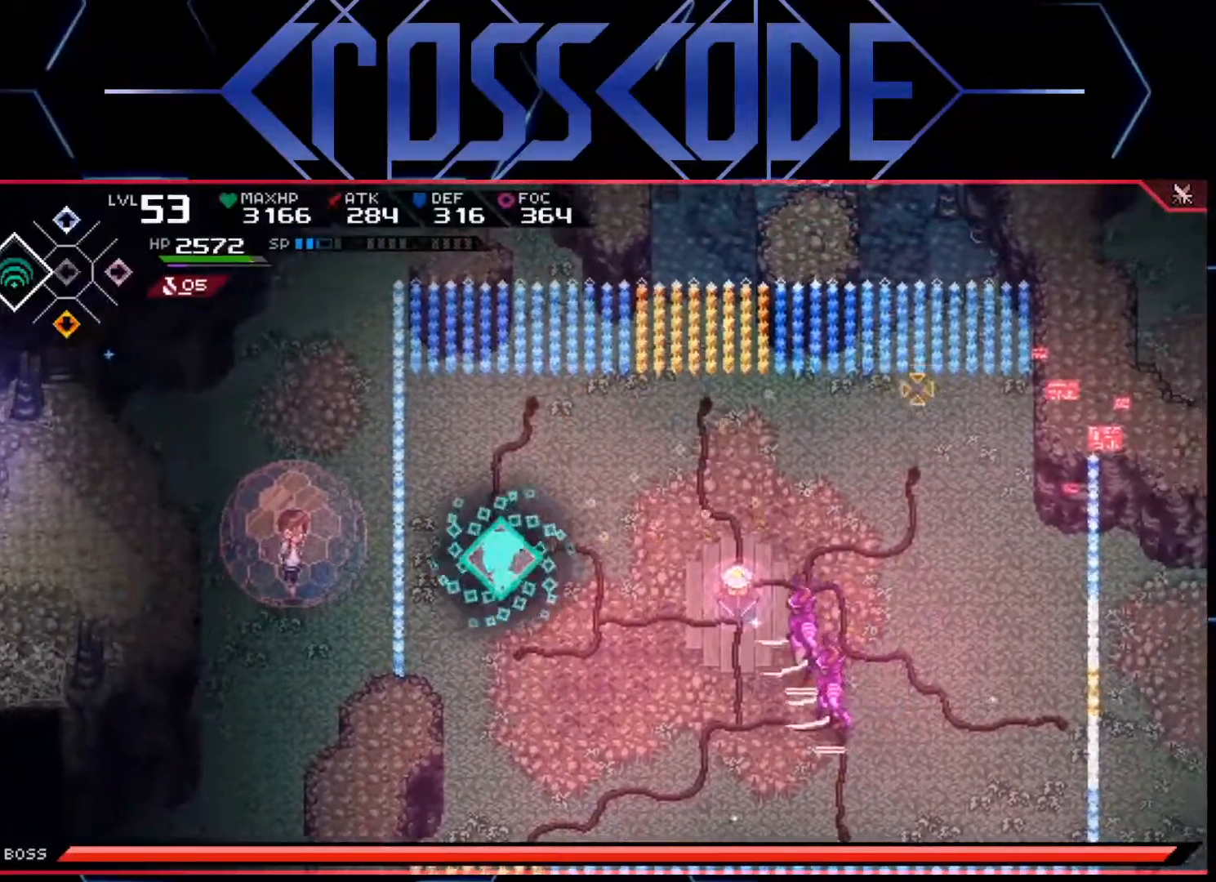
{"buttons": [], "left_stick": "up-left", "right_stick": "down", "events": [[33, "left_stick", "right"], [83, "right_stick", "center"], [133, "left_stick", "up-right"], [250, "left_stick", "up"], [367, "right_stick", "down"], [433, "left_stick", "up-left"]]}
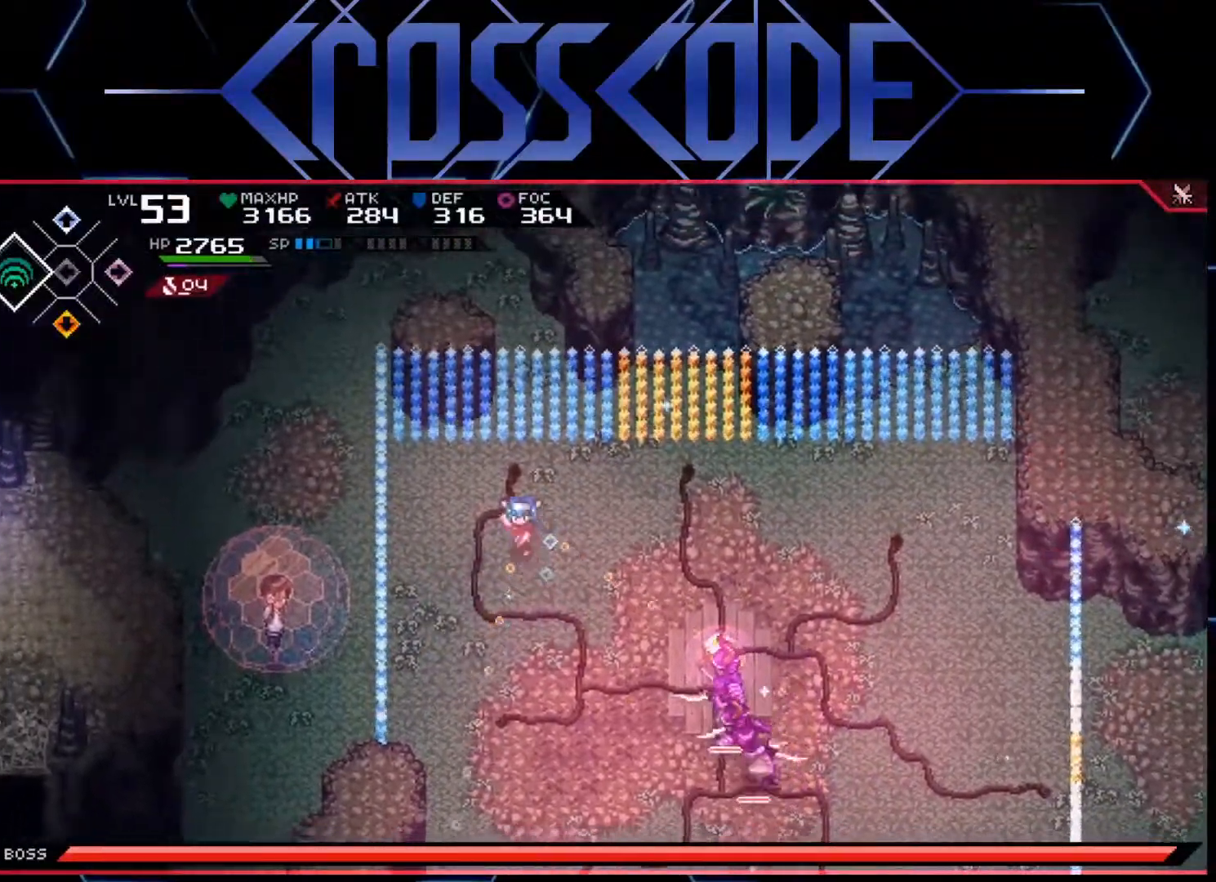
{"buttons": ["R2", "R3"], "left_stick": "up-left", "right_stick": "down-right", "events": [[50, "right_stick", "down-right"], [283, "R2", "down"], [283, "R3", "down"]]}
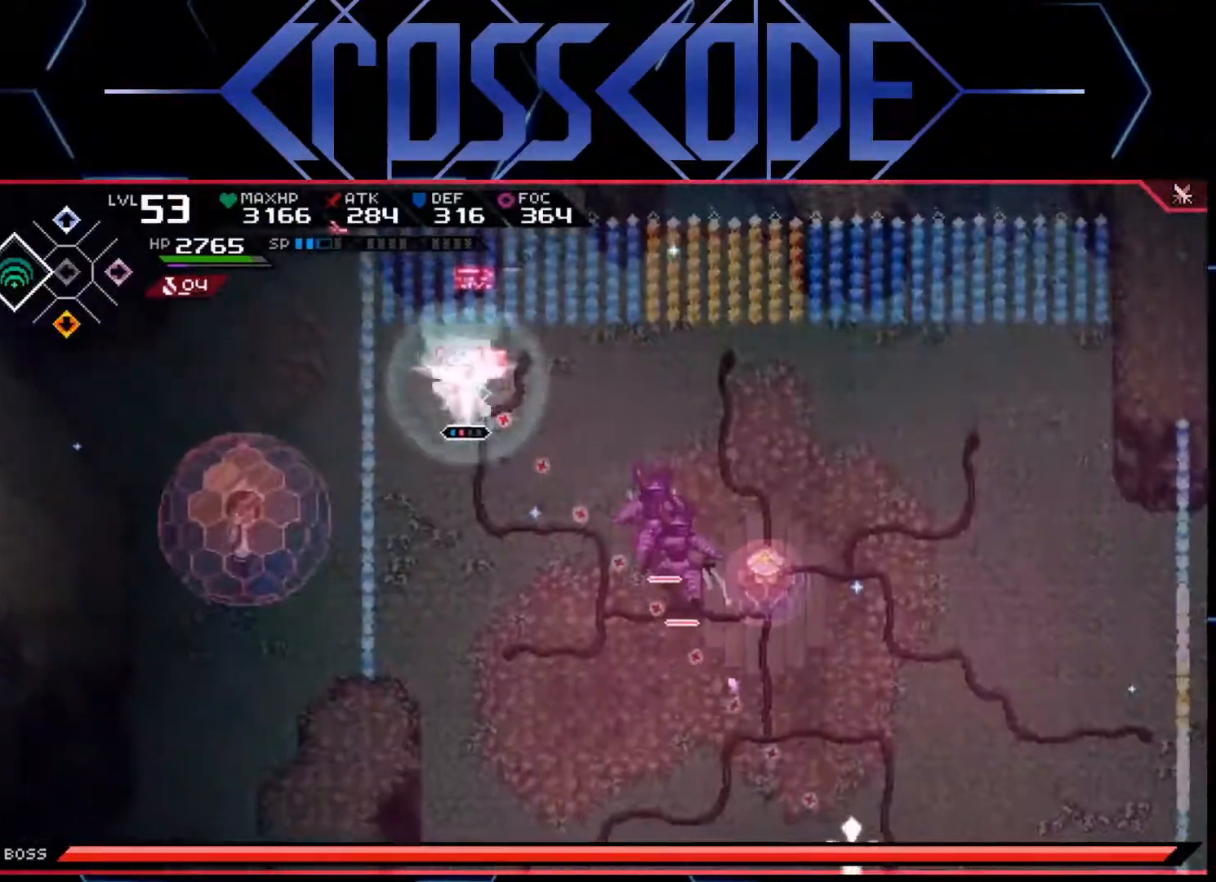
{"buttons": ["R2", "R3"], "left_stick": "up-left", "right_stick": "down-right", "events": []}
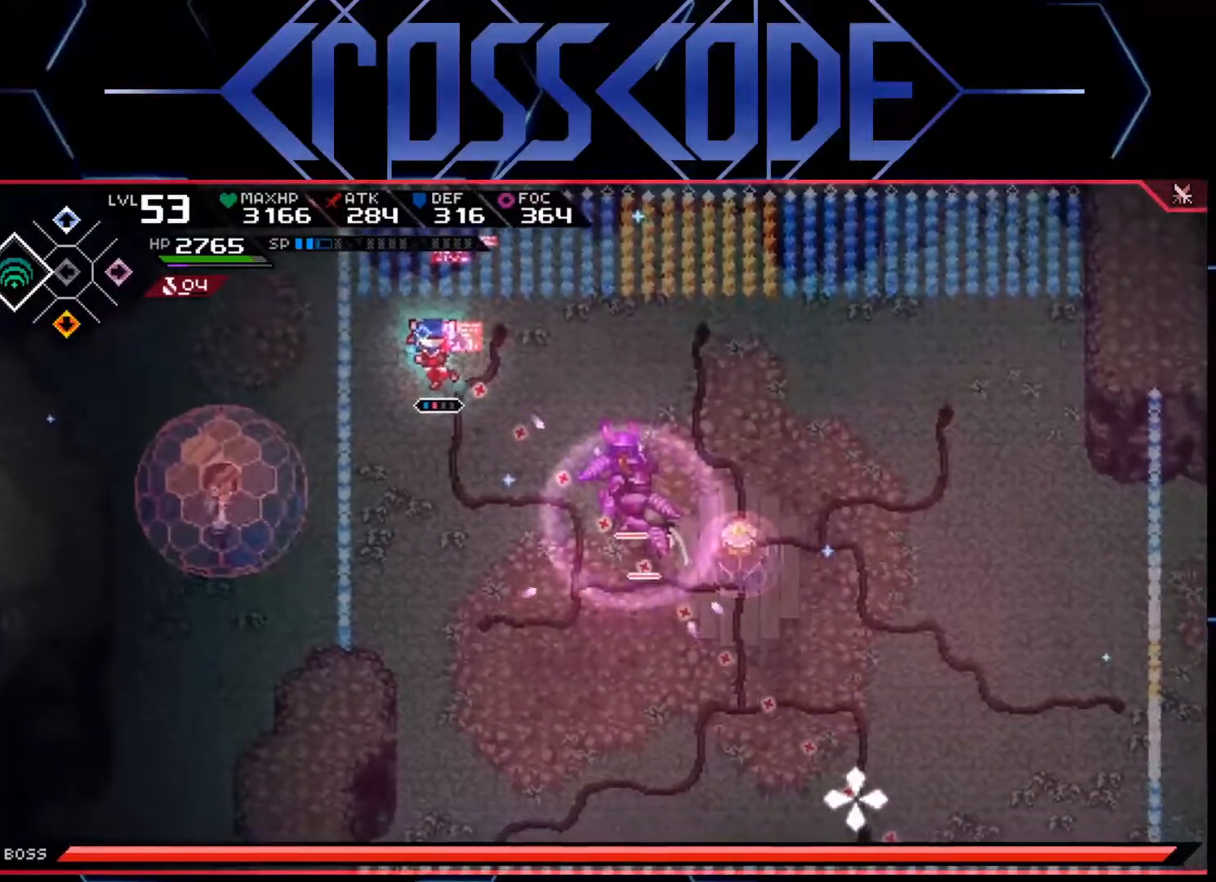
{"buttons": ["R2", "R3"], "left_stick": "center", "right_stick": "down-right", "events": [[17, "left_stick", "center"]]}
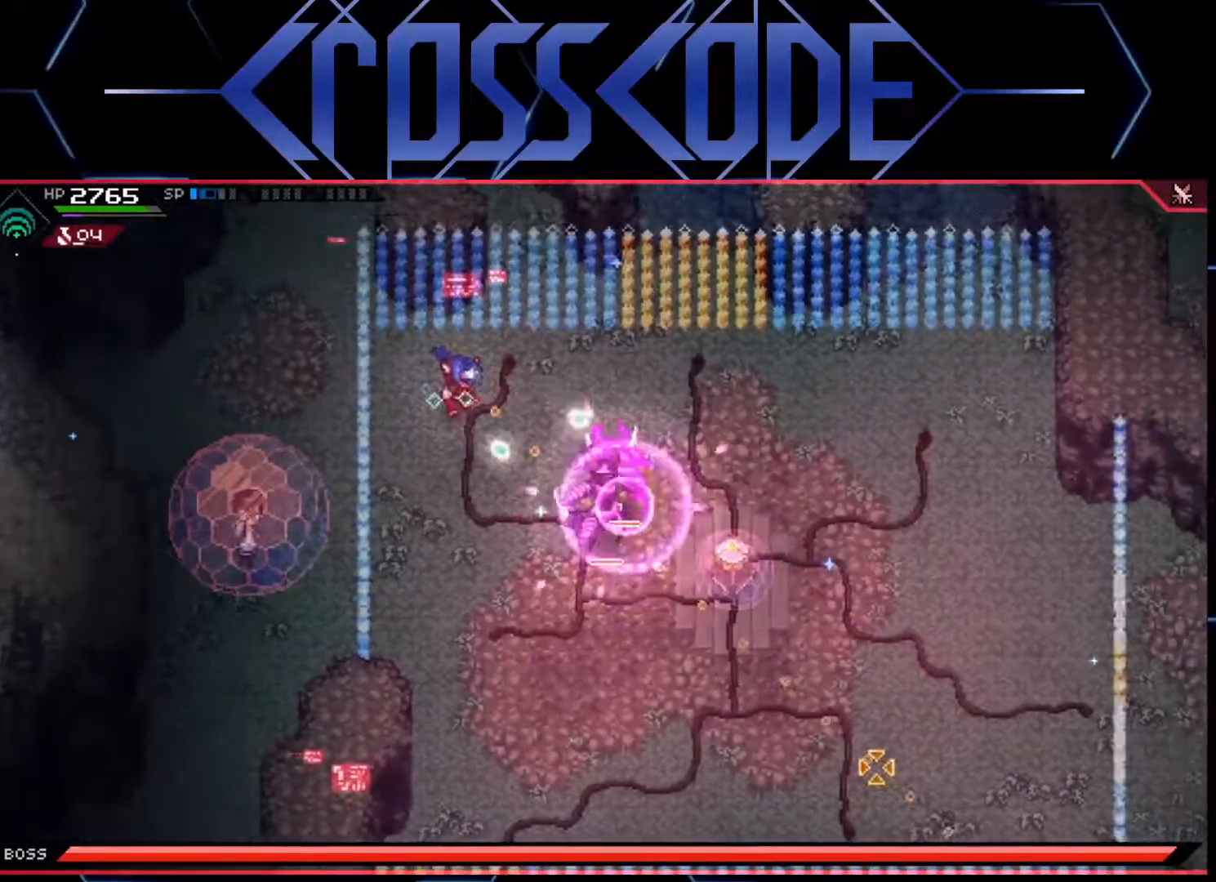
{"buttons": ["L1"], "left_stick": "down", "right_stick": "center", "events": [[117, "R2", "up"], [167, "R3", "up"], [233, "left_stick", "down"], [233, "right_stick", "center"], [500, "L1", "down"]]}
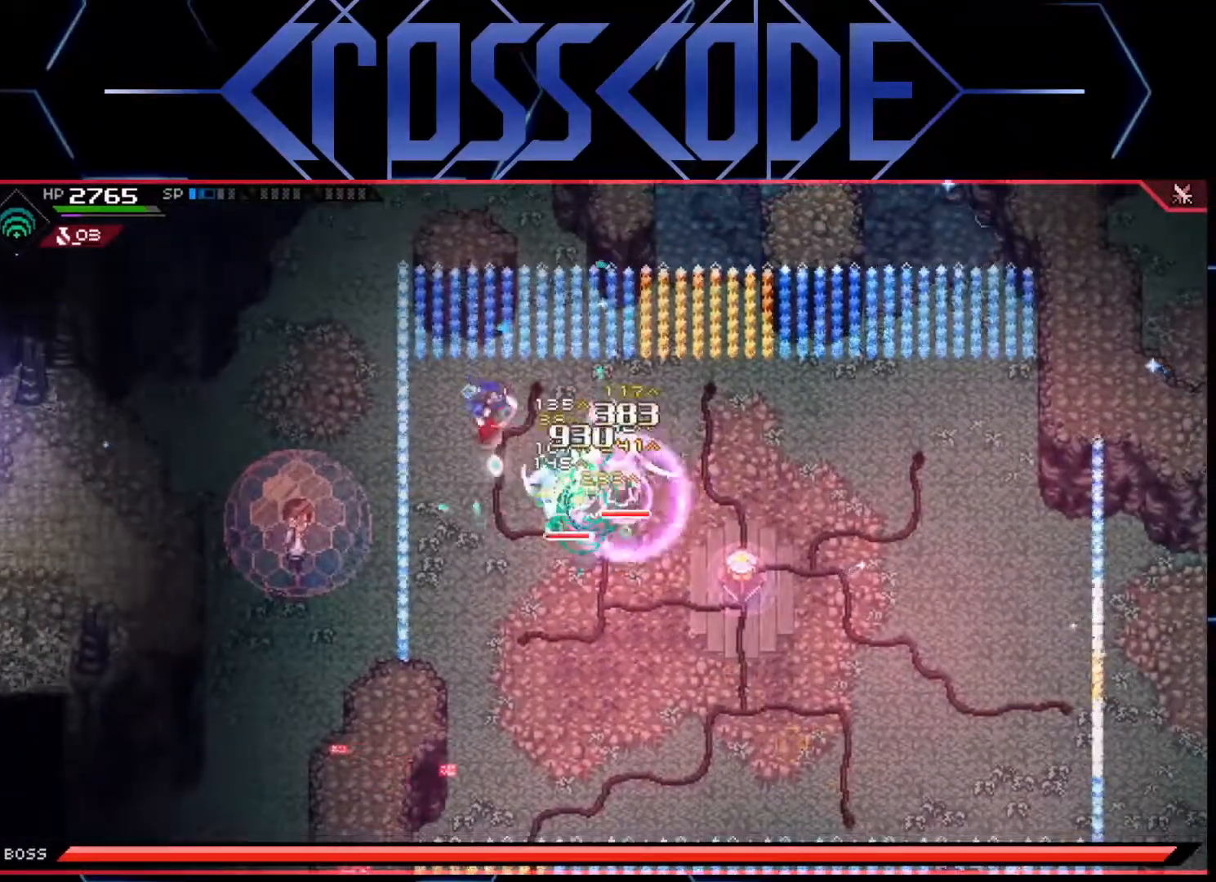
{"buttons": ["L3"], "left_stick": "down-right", "right_stick": "center", "events": [[83, "L1", "up"], [117, "L1", "down"], [167, "left_stick", "down-right"], [233, "L1", "up"], [267, "L1", "down"], [350, "L1", "up"], [417, "L1", "down"], [467, "L3", "down"], [500, "L1", "up"]]}
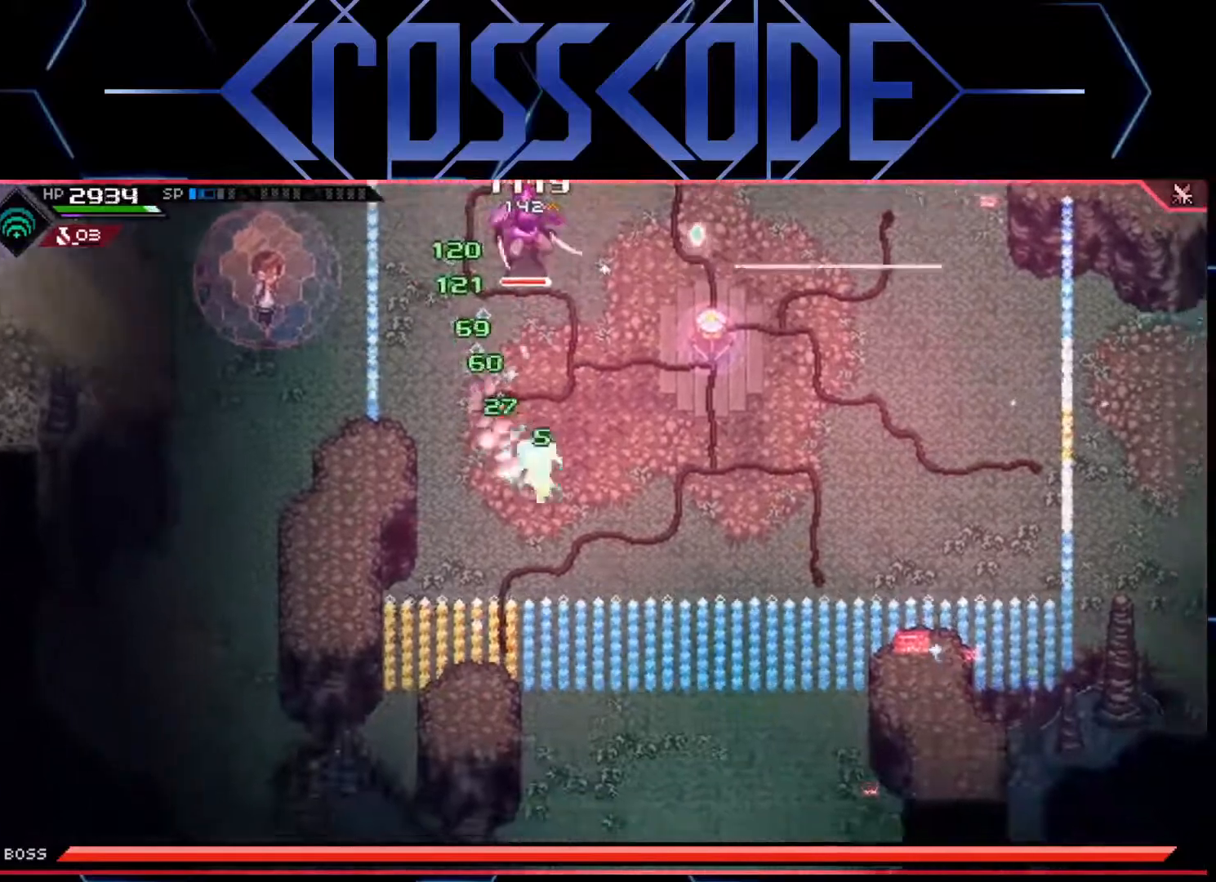
{"buttons": [], "left_stick": "right", "right_stick": "center", "events": [[17, "L3", "up"], [33, "left_stick", "right"], [83, "L1", "down"], [167, "L1", "up"]]}
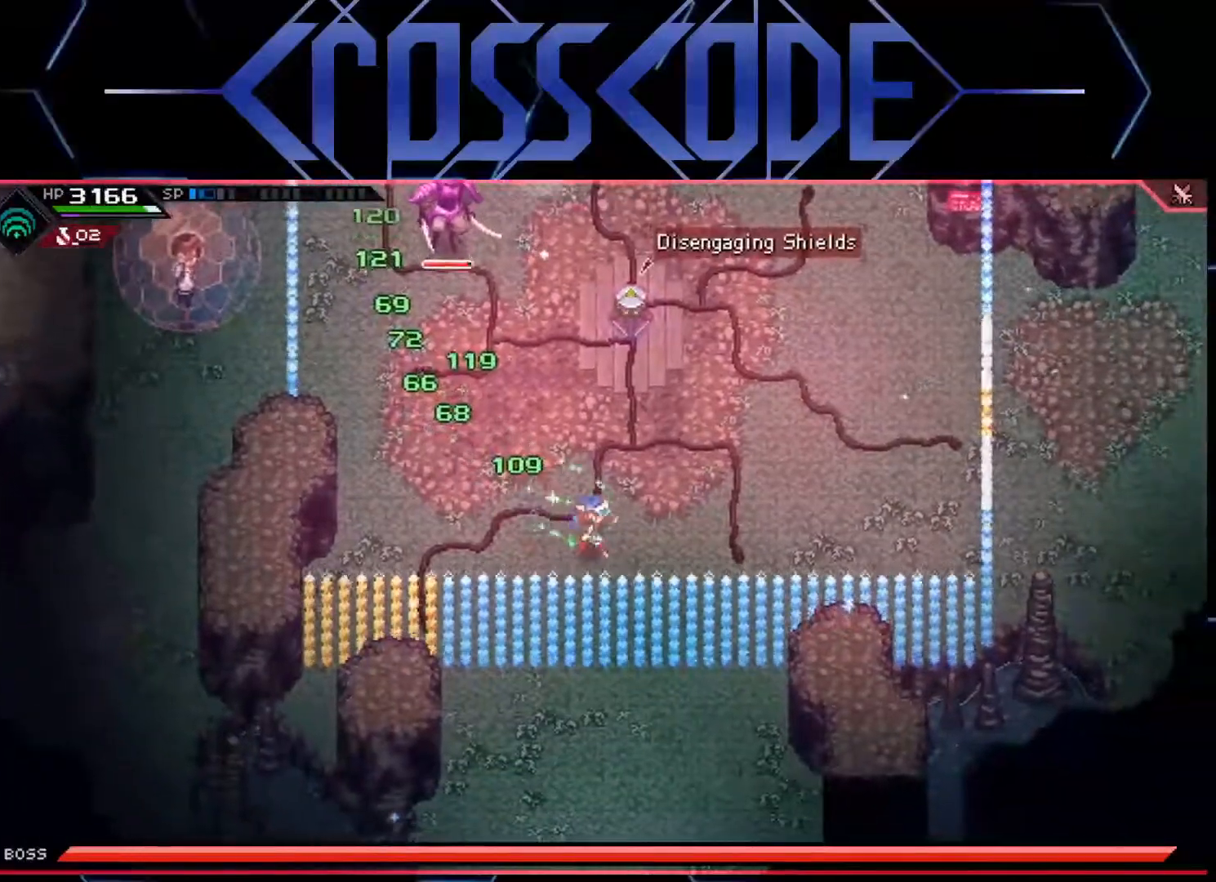
{"buttons": [], "left_stick": "right", "right_stick": "center", "events": []}
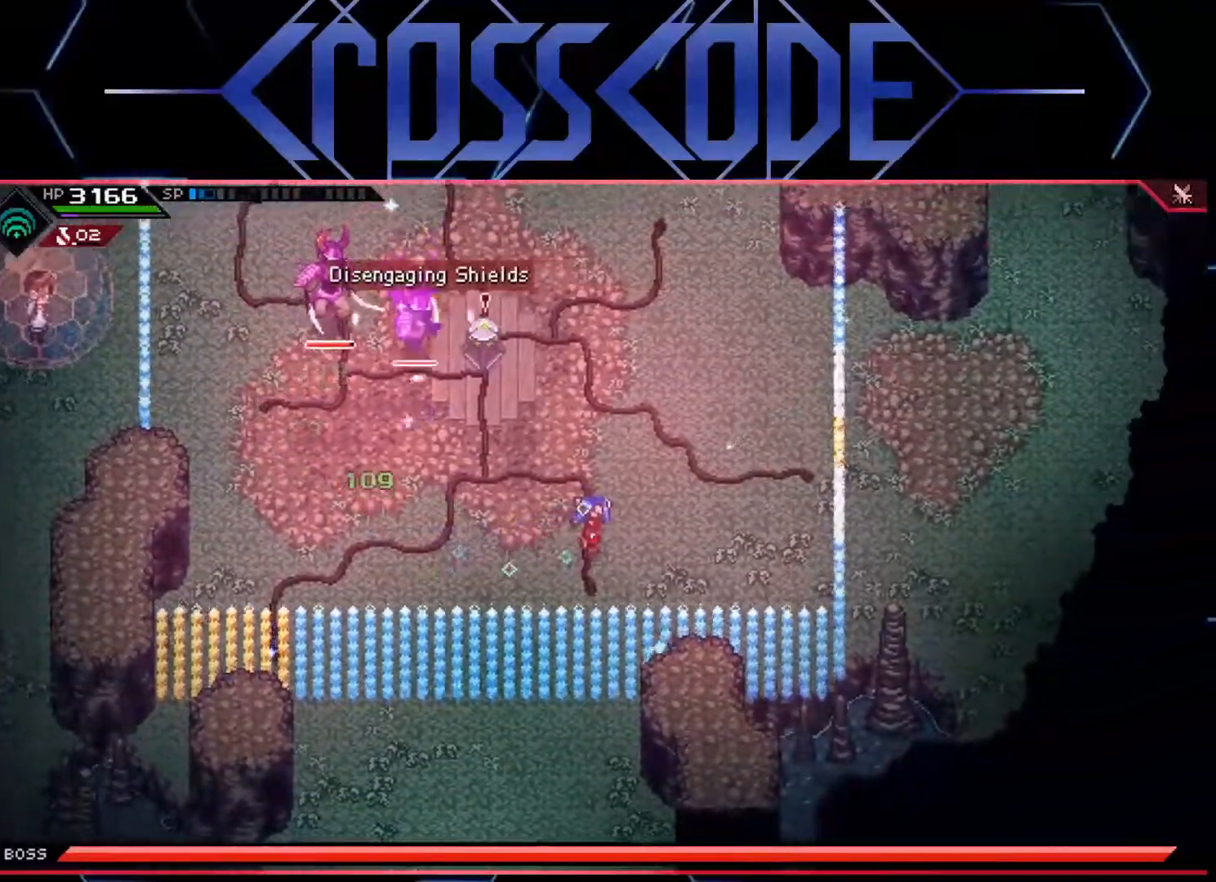
{"buttons": [], "left_stick": "up-left", "right_stick": "center", "events": [[133, "left_stick", "up-right"], [333, "left_stick", "up-left"], [367, "L1", "down"], [467, "L1", "up"]]}
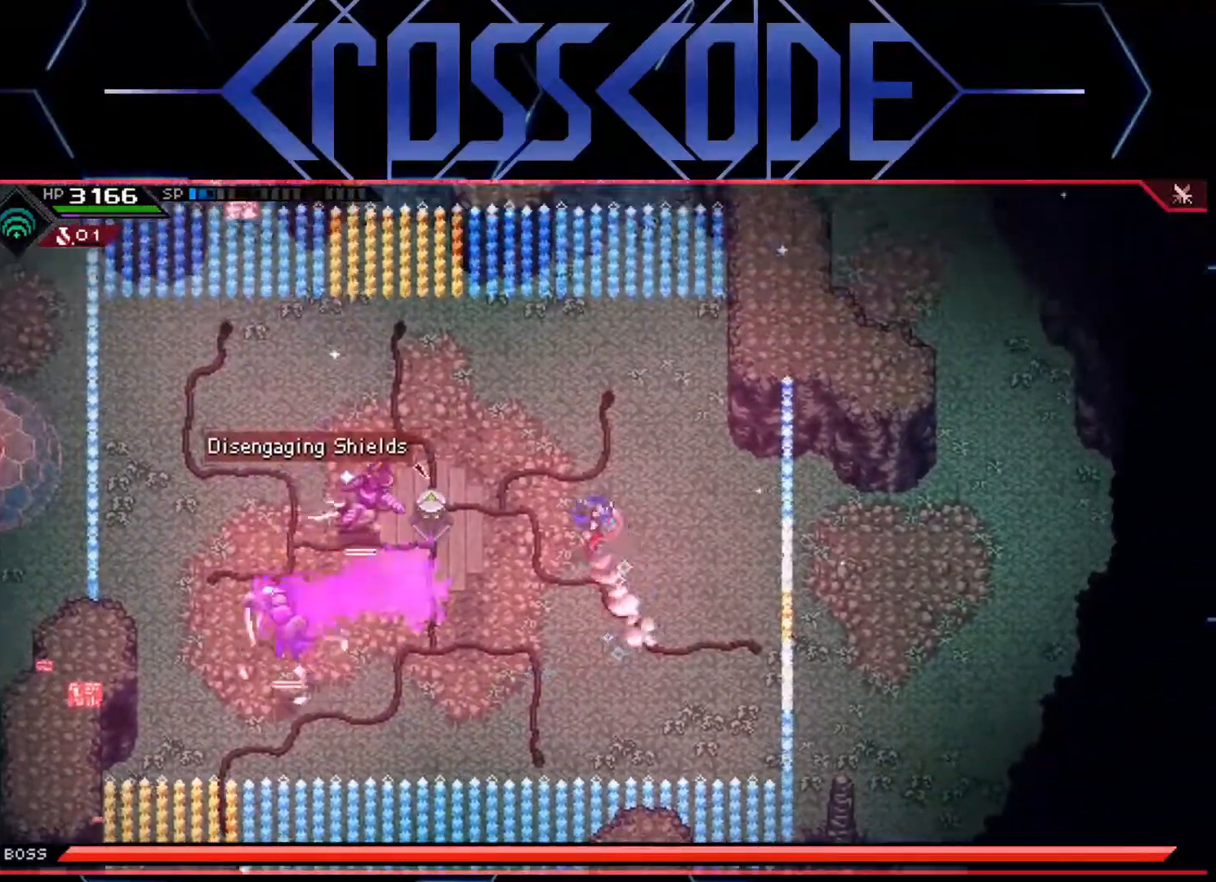
{"buttons": [], "left_stick": "down-left", "right_stick": "center", "events": [[17, "L1", "down"], [117, "L1", "up"], [133, "left_stick", "down-left"], [167, "X", "down"], [250, "X", "up"], [317, "X", "down"], [367, "X", "up"], [417, "X", "down"], [483, "X", "up"]]}
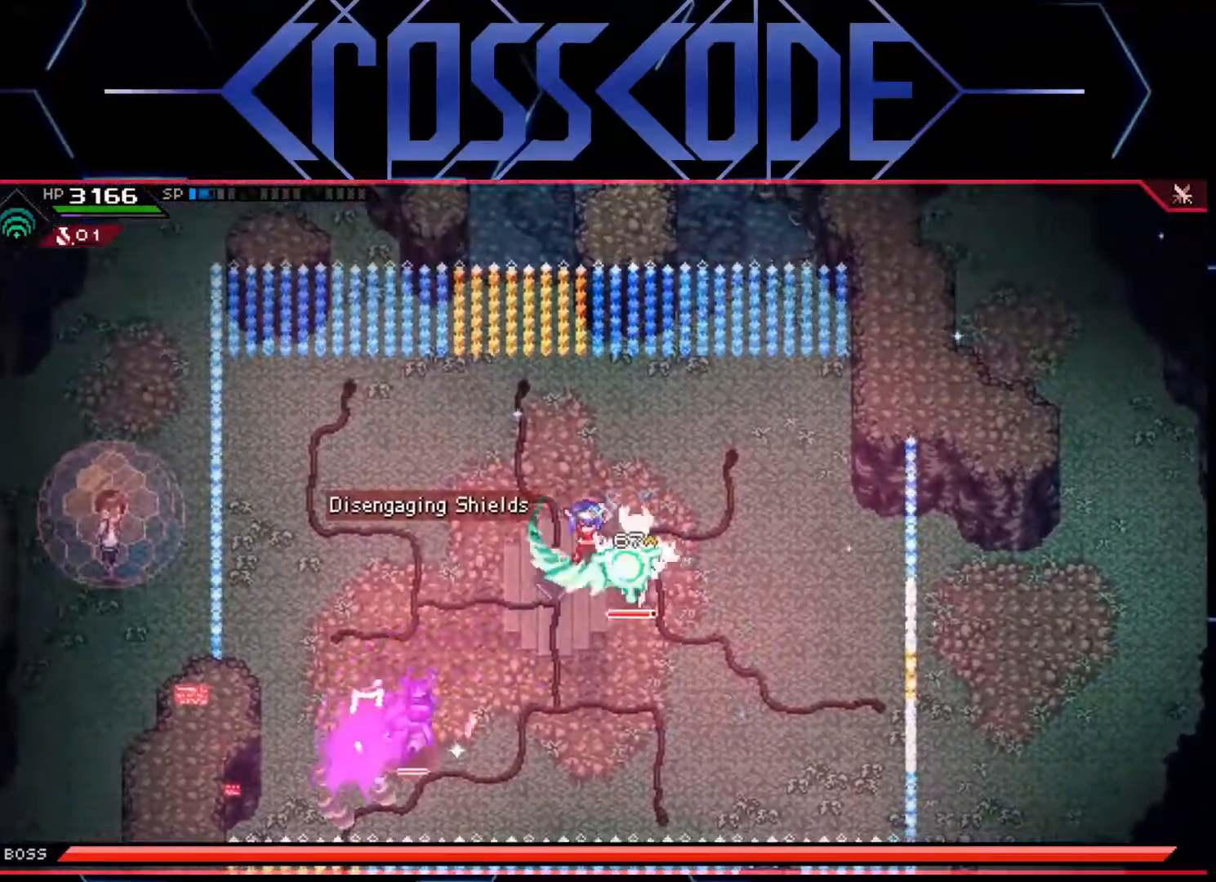
{"buttons": ["X", "L1"], "left_stick": "down-right", "right_stick": "center", "events": [[17, "X", "down"], [100, "X", "up"], [133, "X", "down"], [217, "X", "up"], [267, "left_stick", "right"], [283, "L1", "down"], [400, "L1", "up"], [483, "L1", "down"], [483, "X", "down"], [483, "left_stick", "down-right"]]}
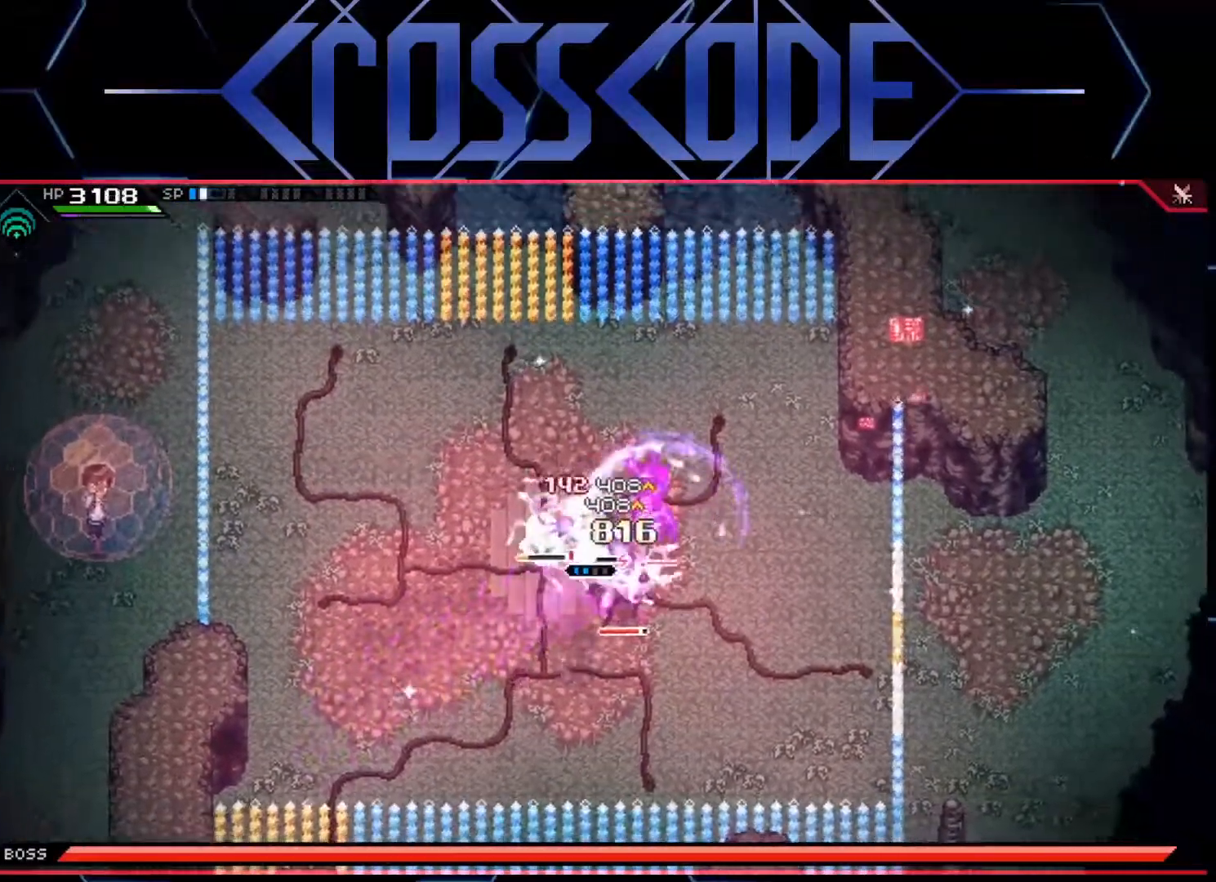
{"buttons": ["X"], "left_stick": "down-right", "right_stick": "center", "events": [[83, "L1", "up"], [83, "X", "up"], [133, "X", "down"], [183, "X", "up"], [233, "X", "down"], [300, "X", "up"], [367, "X", "down"], [433, "X", "up"], [483, "X", "down"]]}
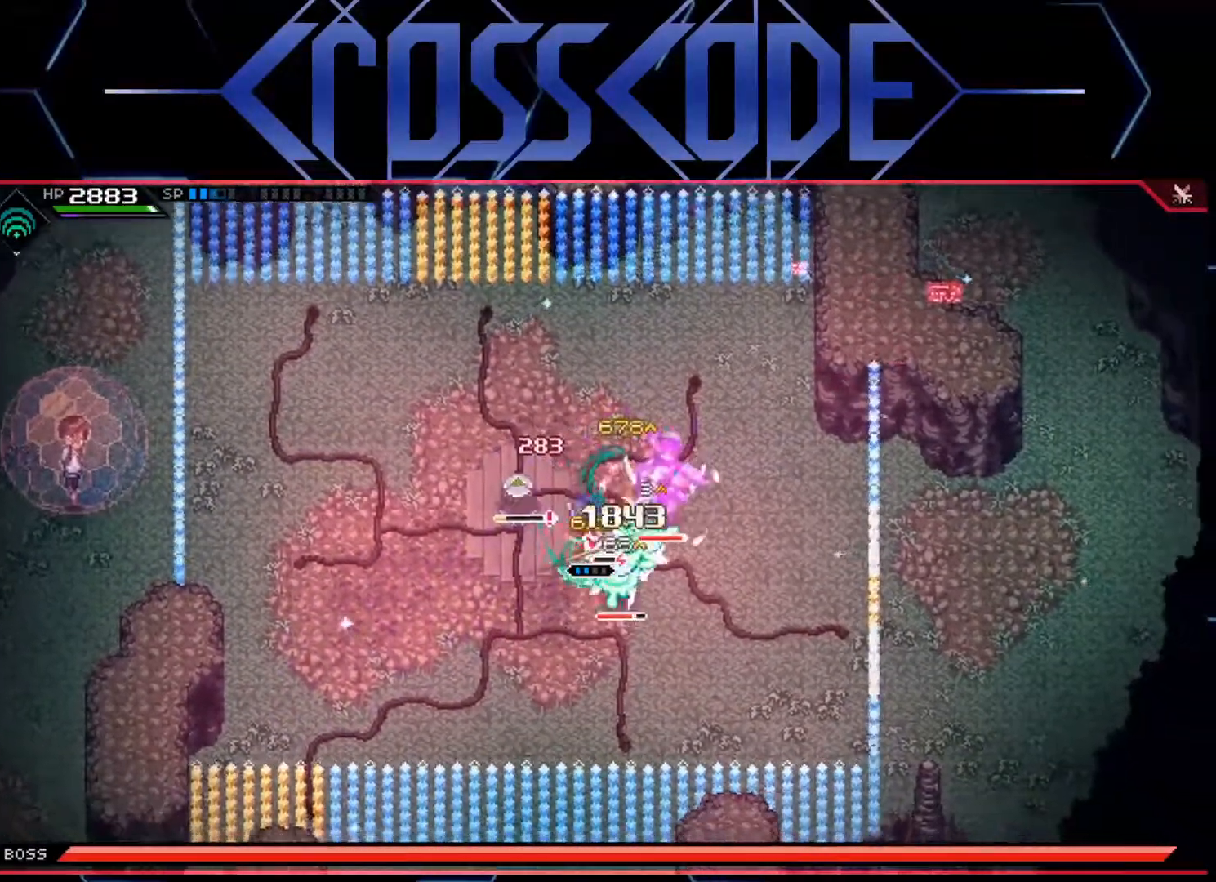
{"buttons": [], "left_stick": "up-left", "right_stick": "center", "events": [[50, "X", "up"], [117, "X", "down"], [200, "X", "up"], [233, "X", "down"], [317, "X", "up"], [367, "left_stick", "up-left"]]}
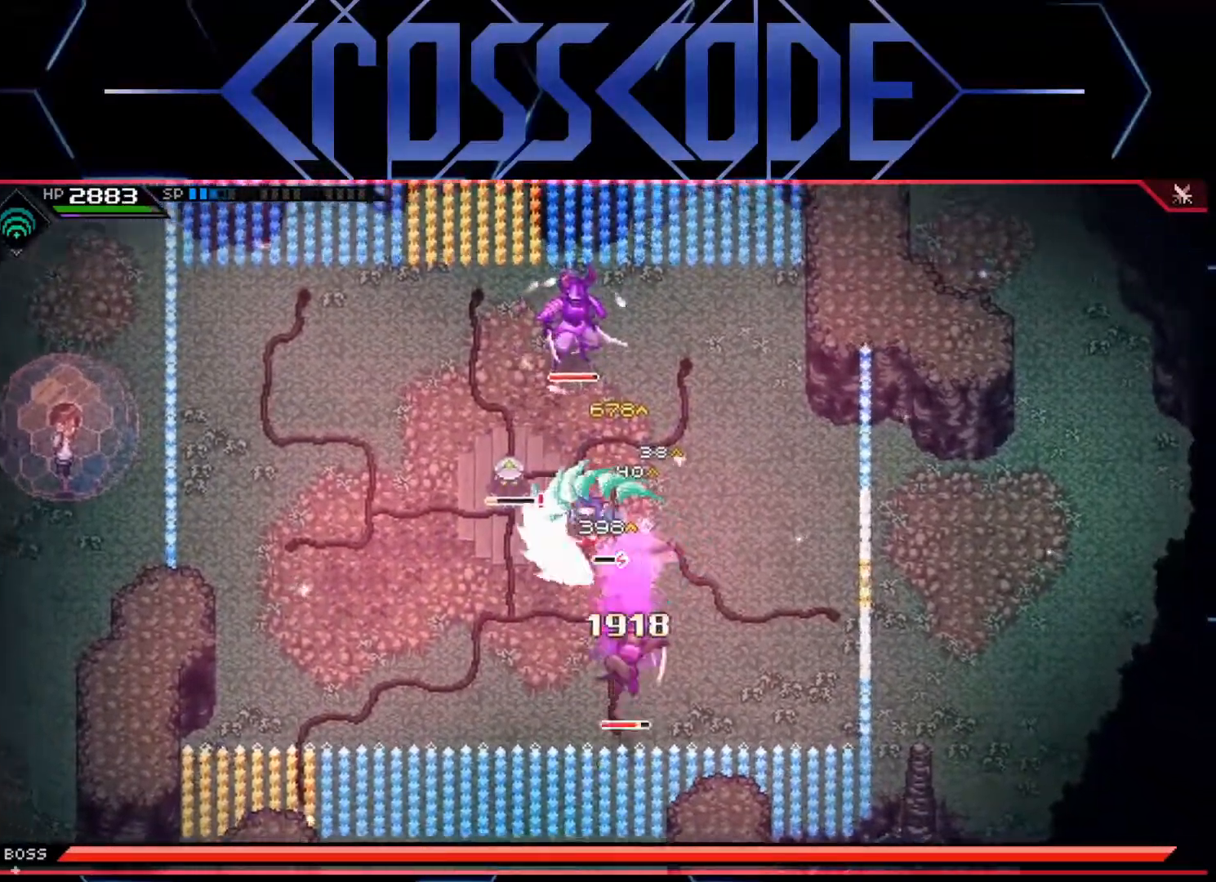
{"buttons": [], "left_stick": "up-left", "right_stick": "center", "events": [[33, "R2", "down"], [217, "R2", "up"]]}